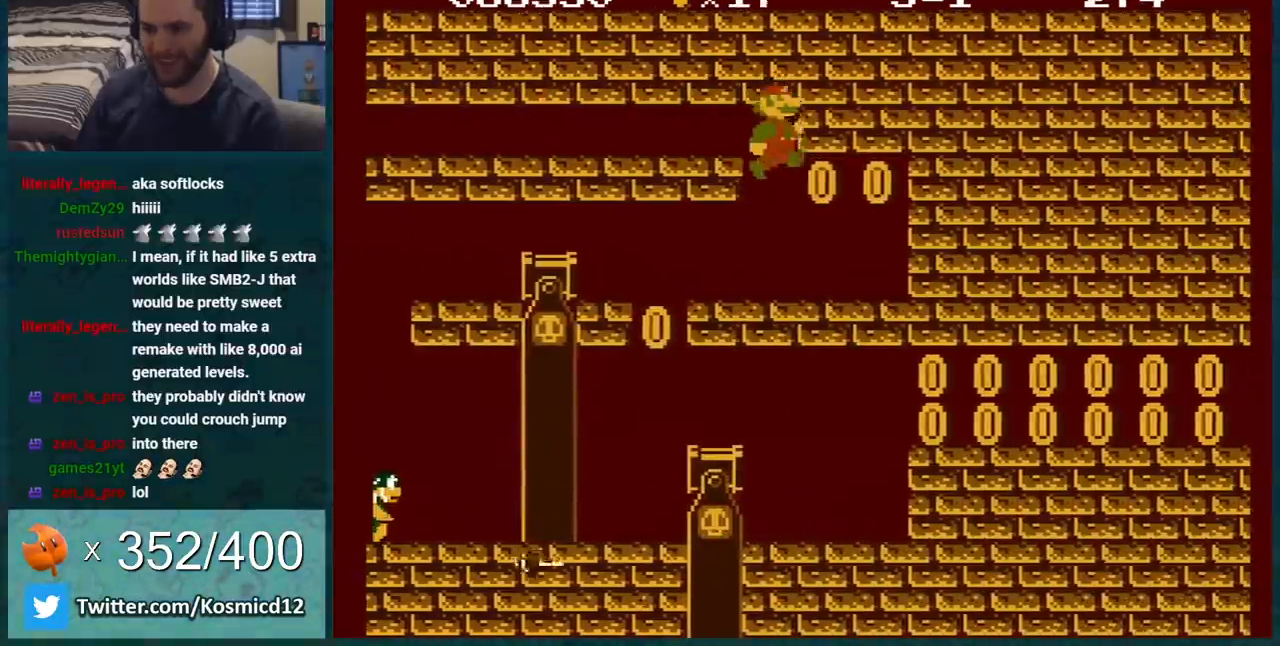
Gameplay with a controller (Nintendo layout); each line is a JSON object with the inputs held at the frame after it. "events" lists button and stick changes between this image and that frame as [ms after this image, input, new state], when the widget could be followed in between. Not read: L3 R3.
{"buttons": ["A", "B", "DPAD_LEFT"], "events": [[434, "A", "down"], [434, "DPAD_RIGHT", "up"], [468, "DPAD_LEFT", "down"]]}
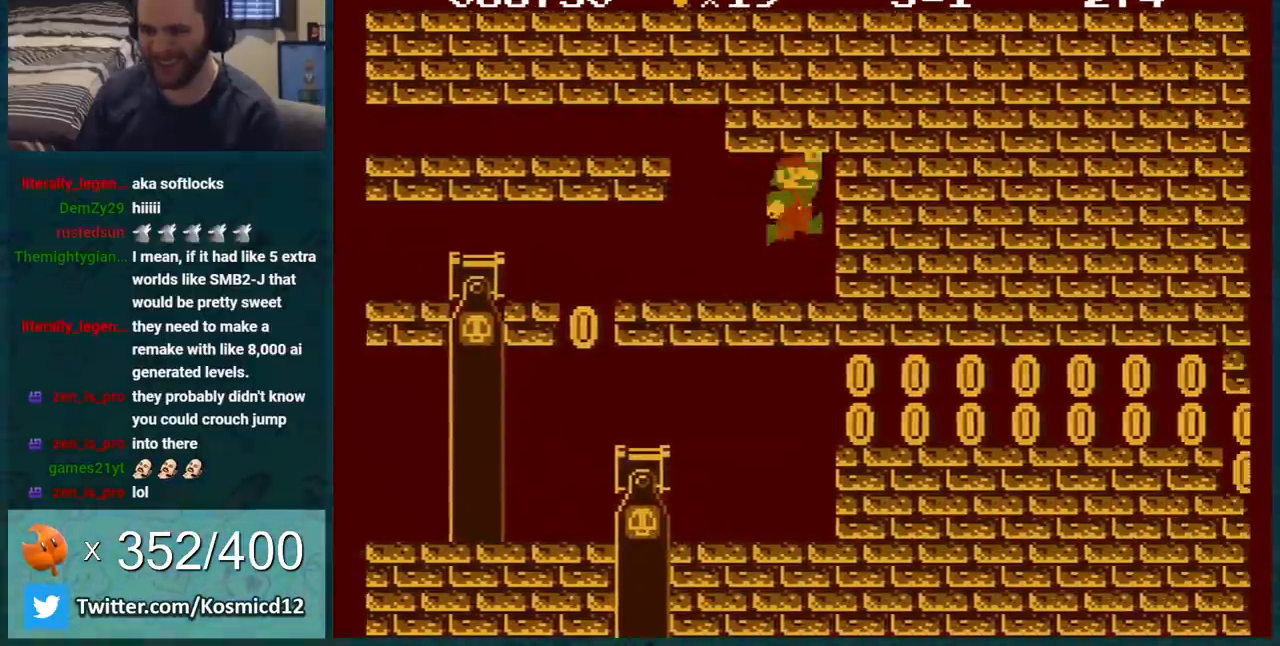
{"buttons": ["B"], "events": [[67, "A", "up"], [417, "DPAD_LEFT", "up"]]}
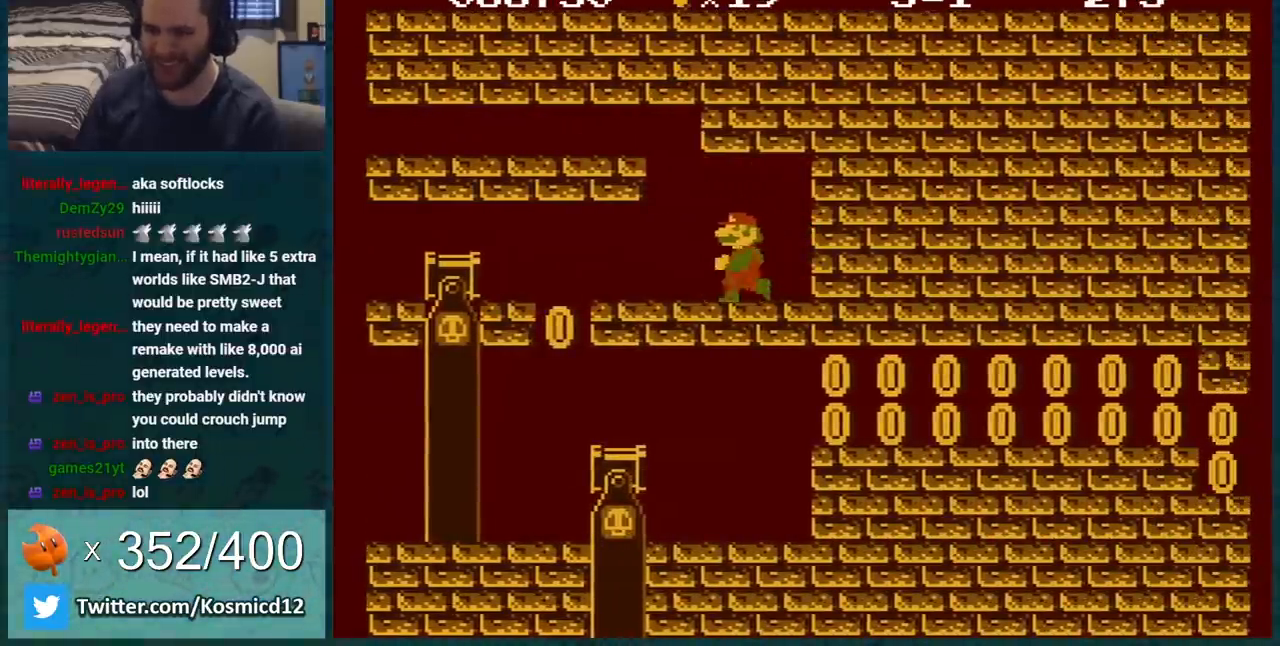
{"buttons": ["B", "DPAD_LEFT"], "events": [[317, "DPAD_LEFT", "down"]]}
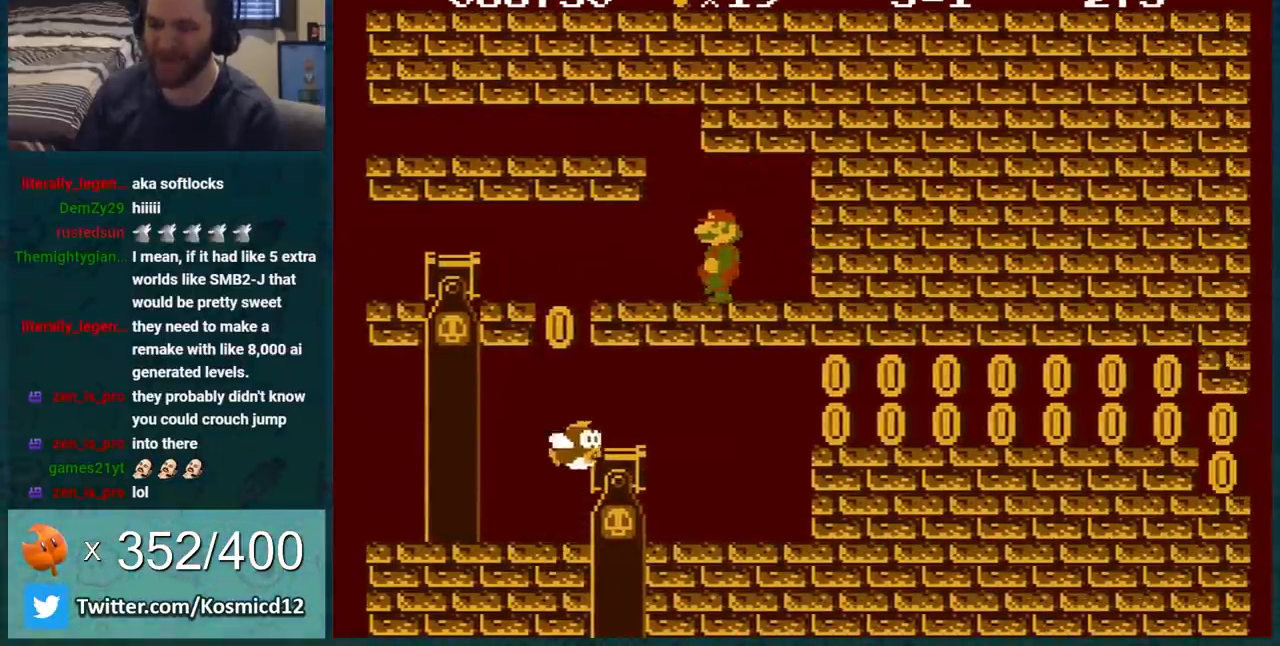
{"buttons": ["B"], "events": [[367, "DPAD_LEFT", "up"]]}
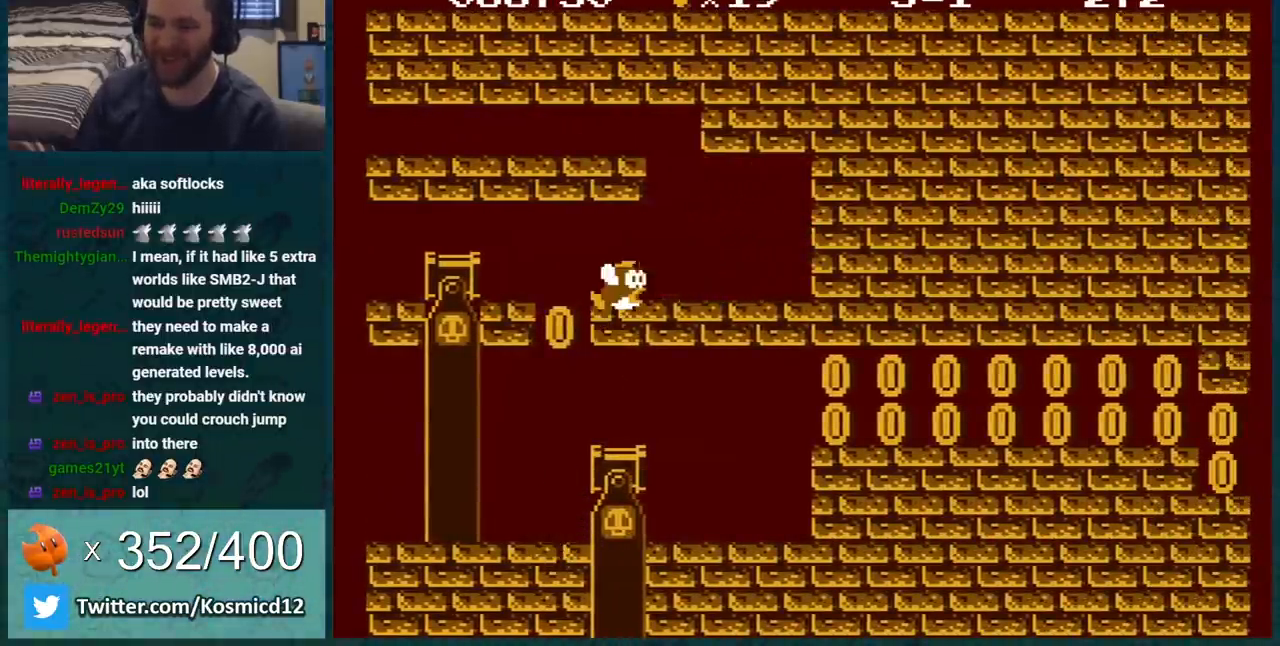
{"buttons": ["B", "DPAD_LEFT"], "events": [[434, "DPAD_LEFT", "down"]]}
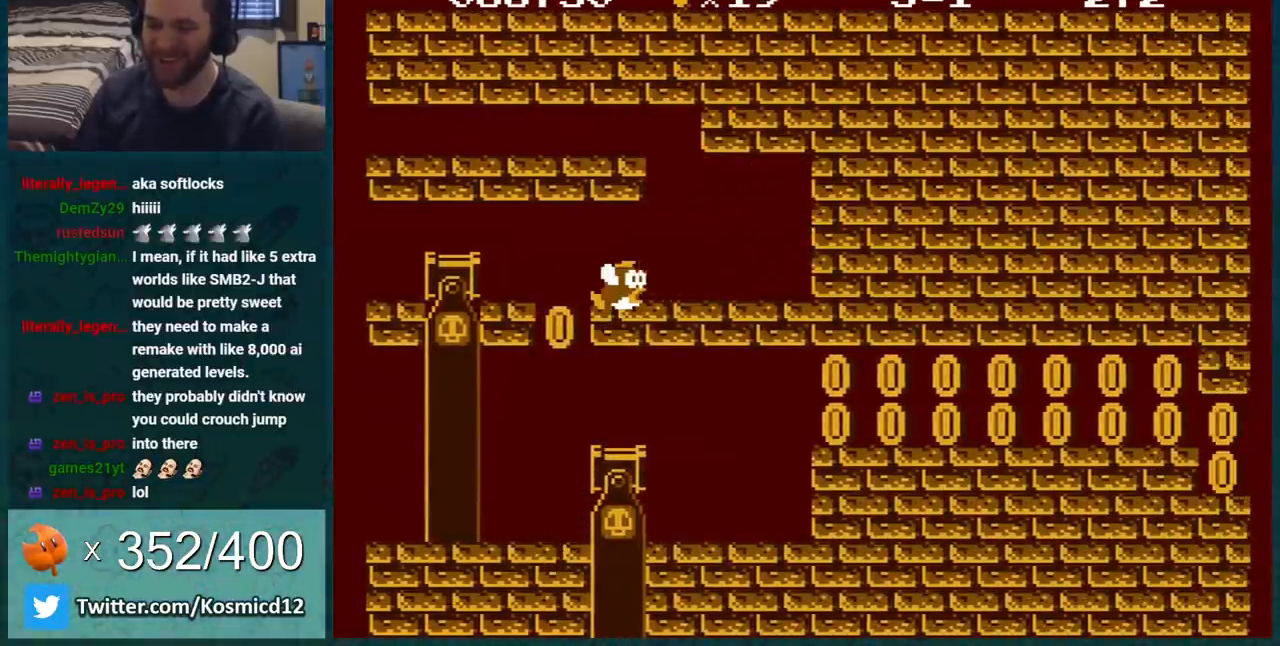
{"buttons": ["B", "DPAD_RIGHT"], "events": [[367, "DPAD_LEFT", "up"], [367, "DPAD_RIGHT", "down"]]}
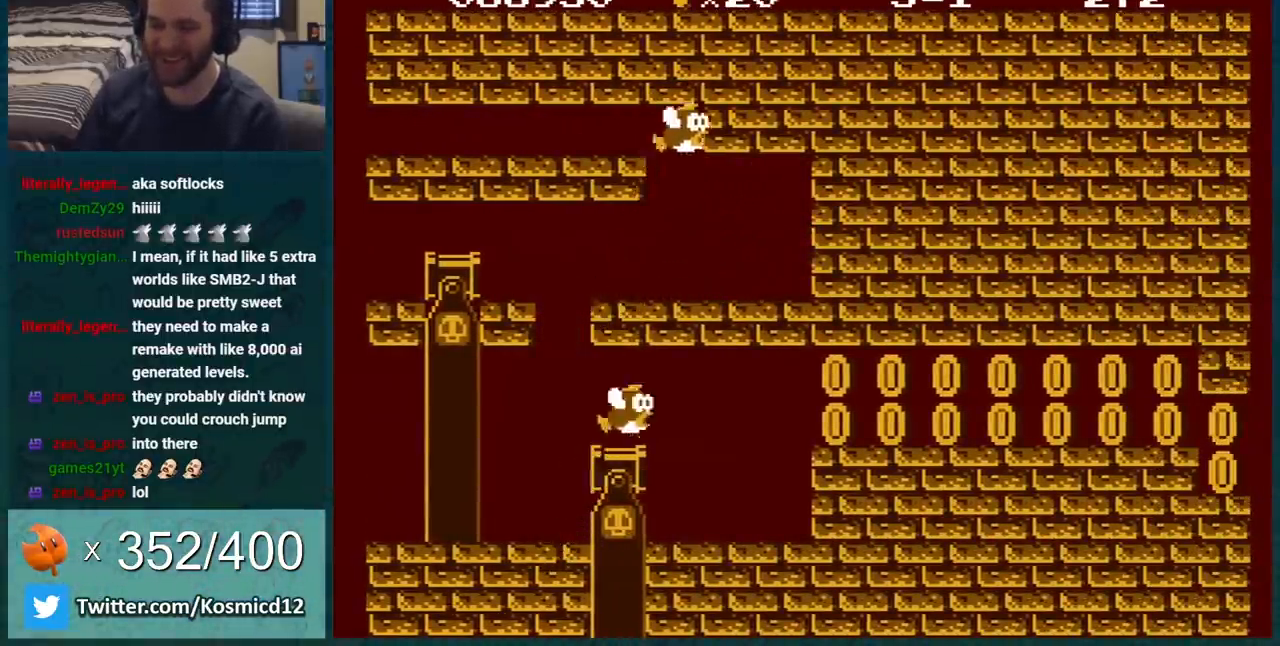
{"buttons": ["B", "DPAD_LEFT"], "events": [[401, "DPAD_RIGHT", "up"], [434, "DPAD_LEFT", "down"]]}
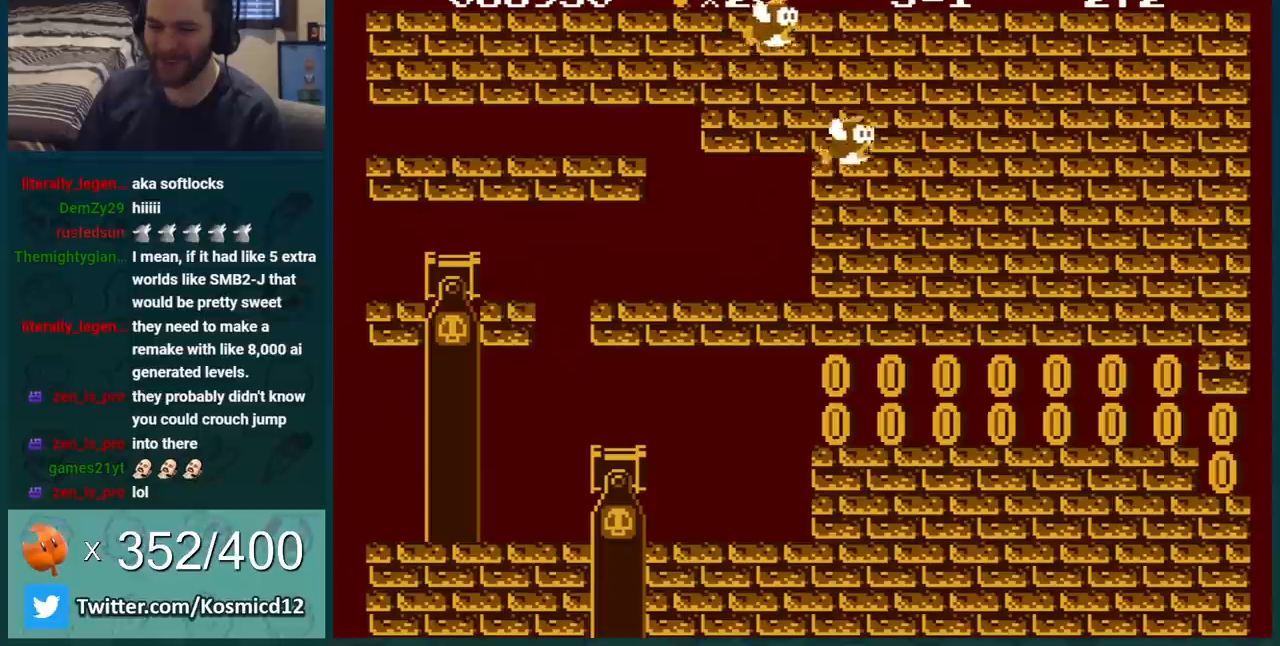
{"buttons": ["A", "B", "DPAD_LEFT"], "events": [[500, "A", "down"]]}
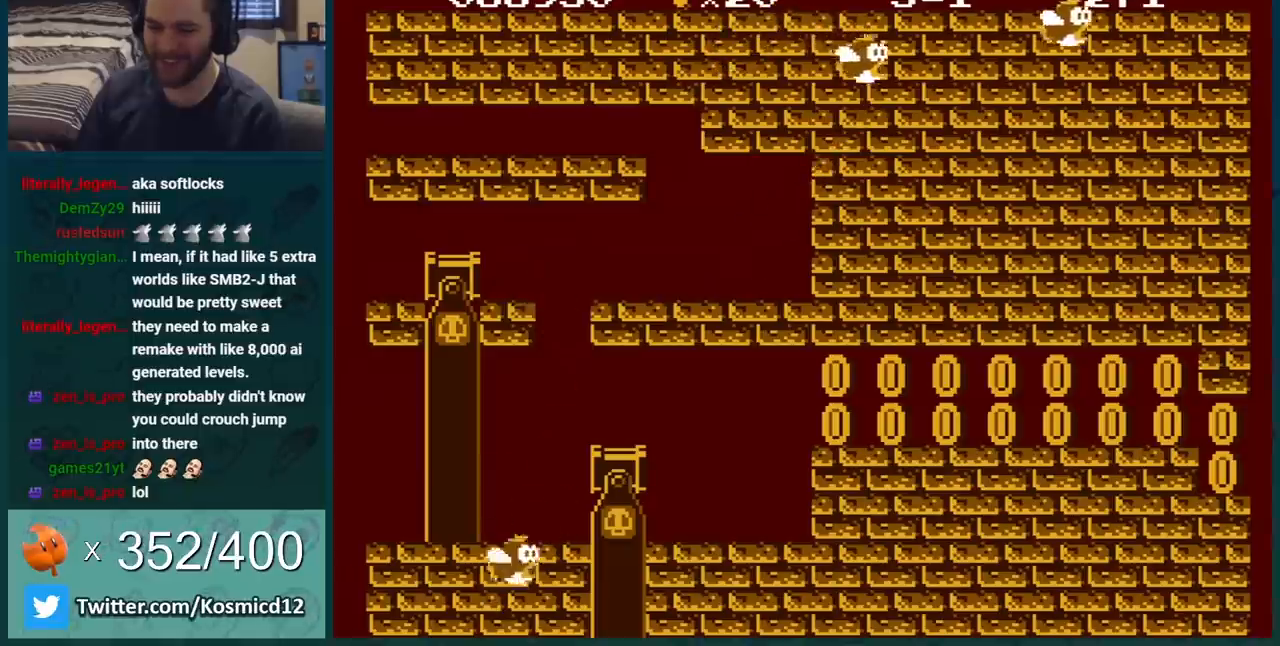
{"buttons": ["B"], "events": [[34, "DPAD_LEFT", "up"], [151, "DPAD_RIGHT", "down"], [184, "A", "up"], [301, "B", "up"], [434, "B", "down"], [484, "DPAD_RIGHT", "up"]]}
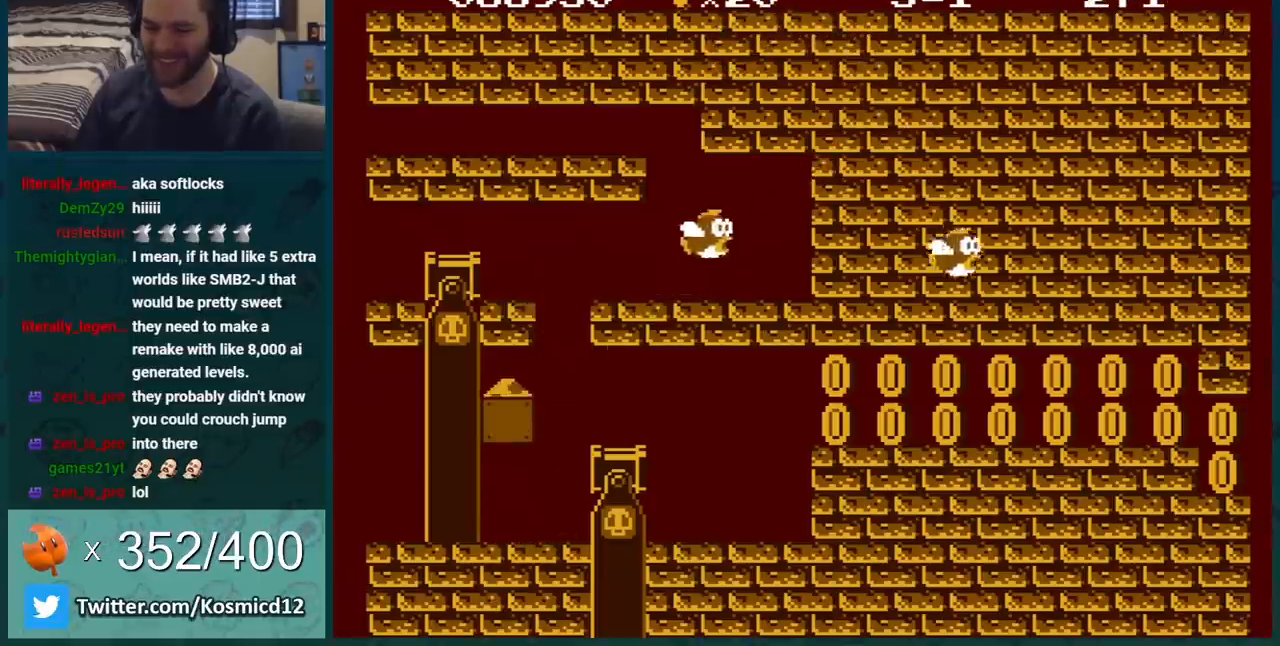
{"buttons": ["B"], "events": [[17, "DPAD_LEFT", "down"], [150, "DPAD_LEFT", "up"]]}
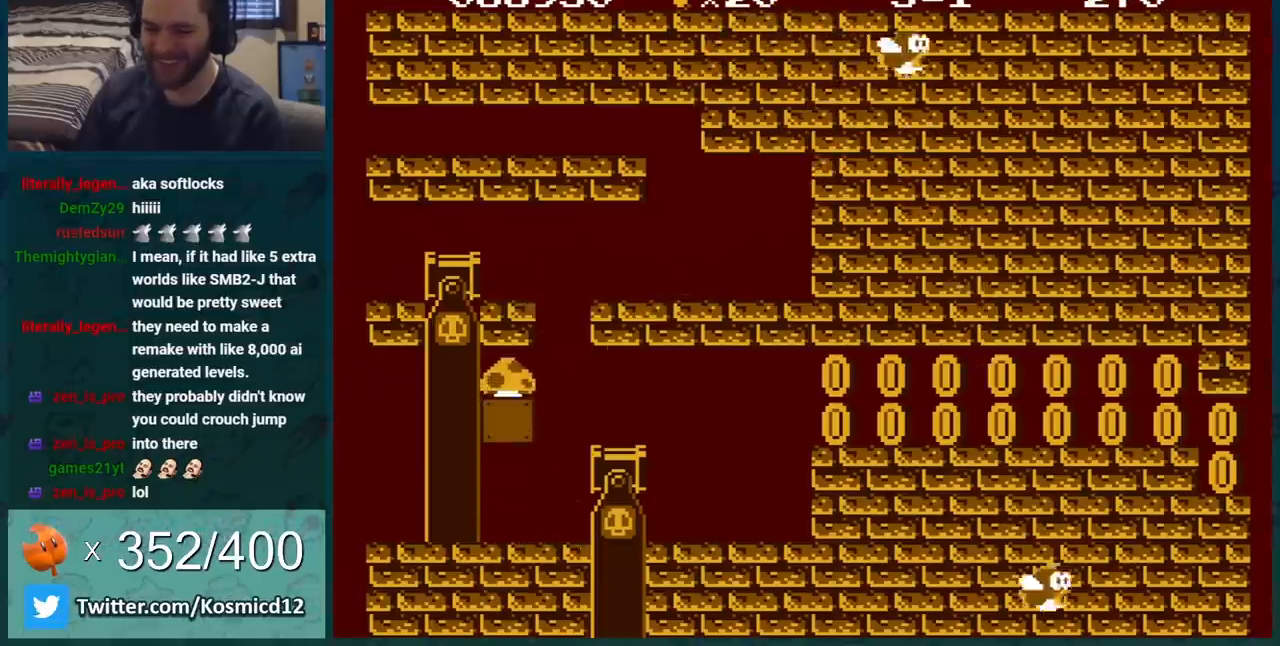
{"buttons": ["B", "DPAD_RIGHT"], "events": [[217, "A", "down"], [267, "DPAD_RIGHT", "down"], [368, "A", "up"]]}
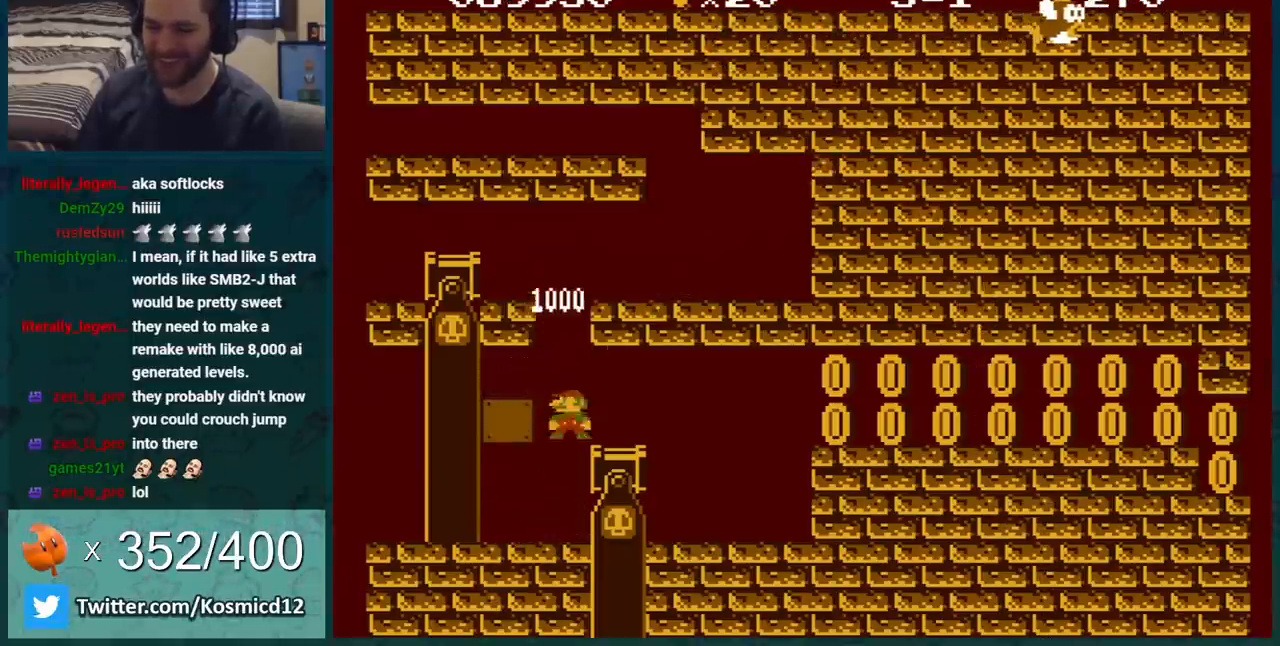
{"buttons": ["B", "DPAD_RIGHT"], "events": [[83, "DPAD_RIGHT", "up"], [200, "DPAD_DOWN", "down"], [300, "DPAD_RIGHT", "down"], [334, "DPAD_DOWN", "up"]]}
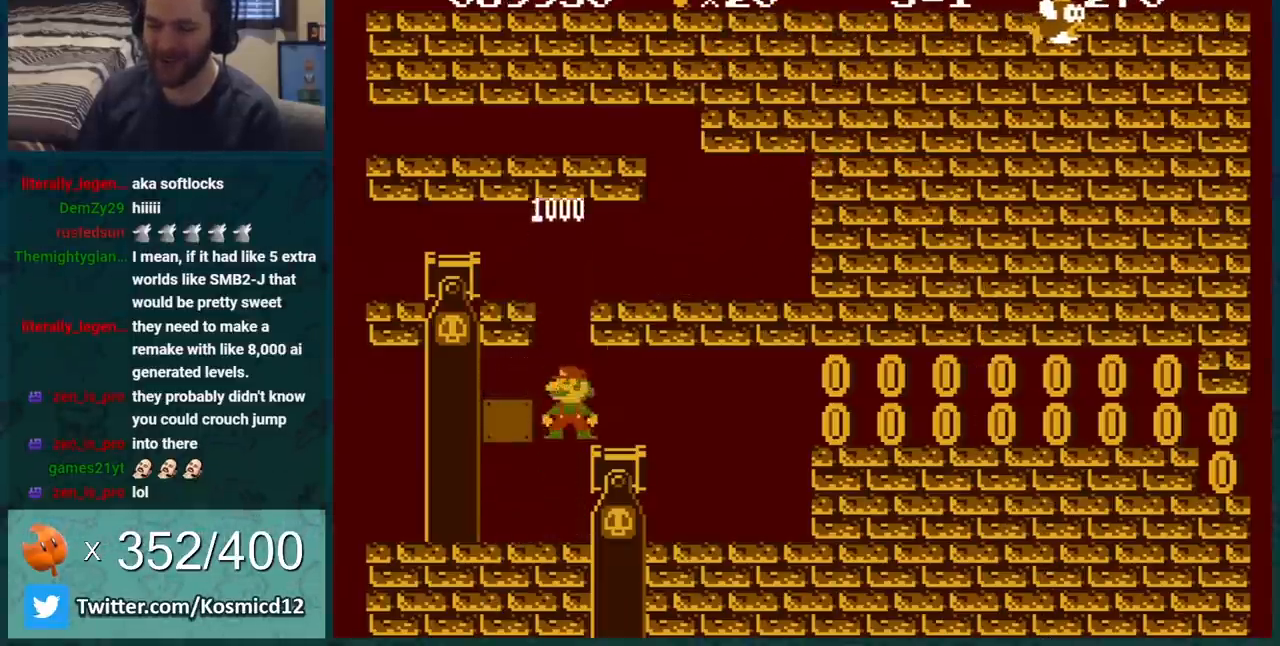
{"buttons": ["B", "DPAD_RIGHT"], "events": []}
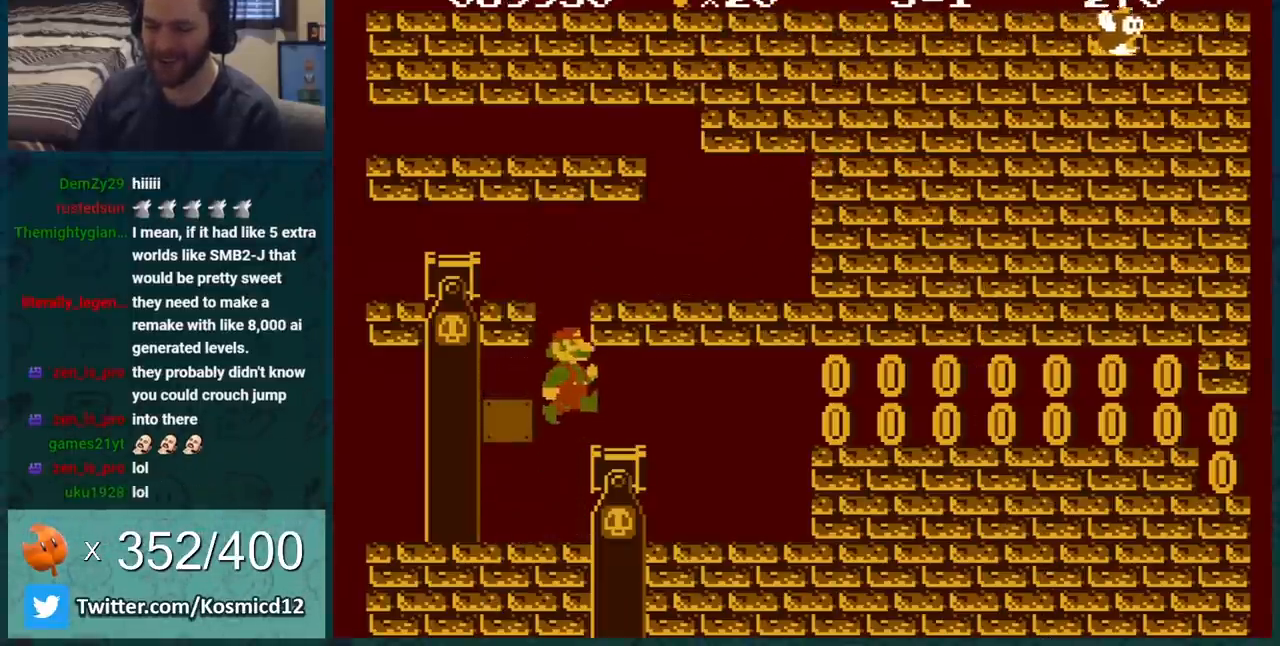
{"buttons": ["A", "B", "DPAD_DOWN"], "events": [[384, "DPAD_RIGHT", "up"], [417, "DPAD_DOWN", "down"], [484, "A", "down"]]}
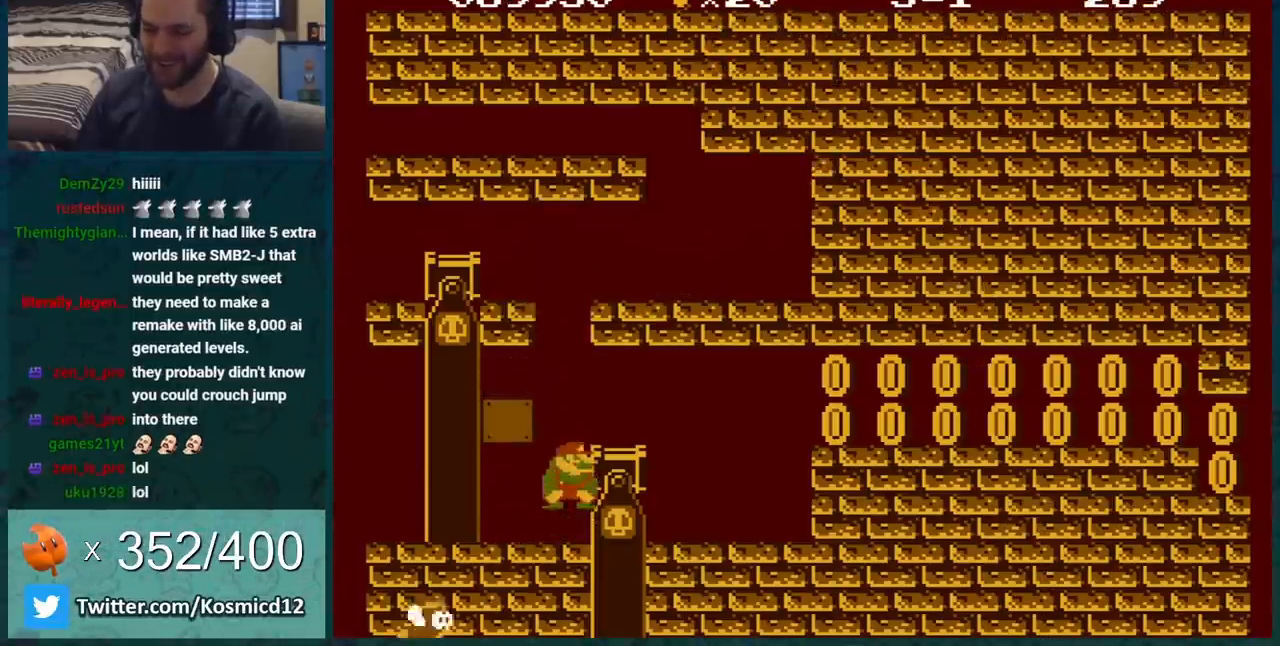
{"buttons": ["B", "DPAD_RIGHT"], "events": [[84, "DPAD_DOWN", "up"], [84, "DPAD_RIGHT", "down"], [101, "A", "up"]]}
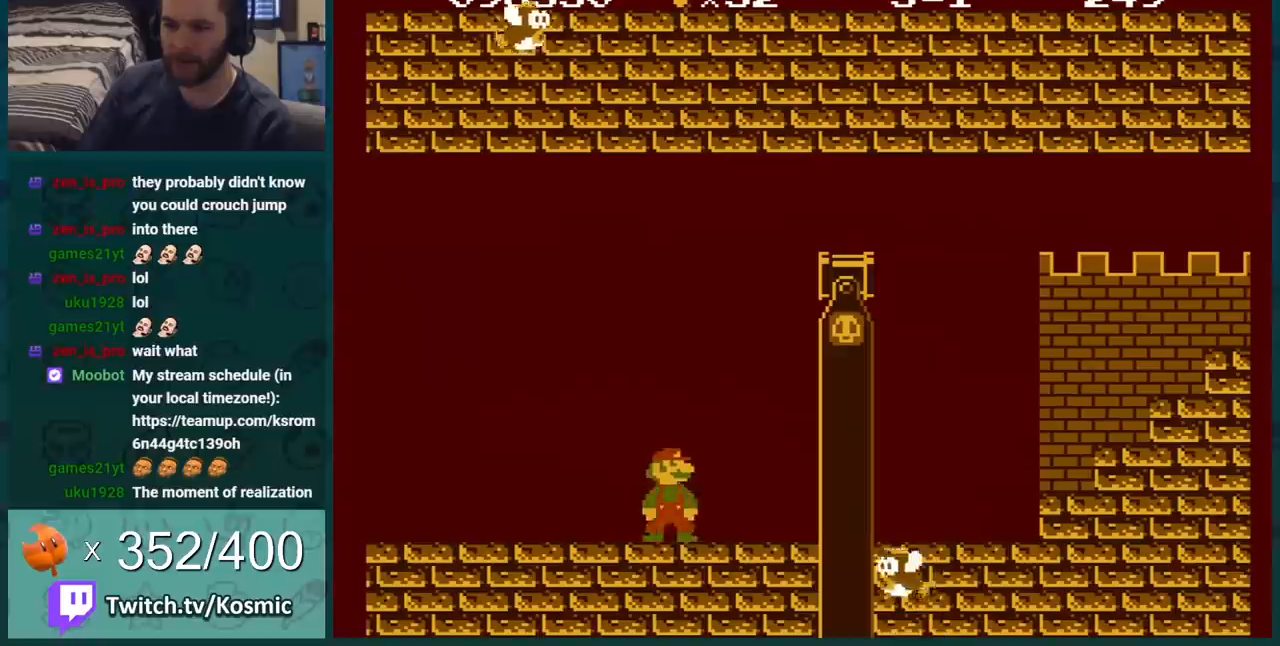
{"buttons": ["B"], "events": [[17, "DPAD_RIGHT", "up"], [133, "DPAD_RIGHT", "down"], [350, "DPAD_RIGHT", "up"]]}
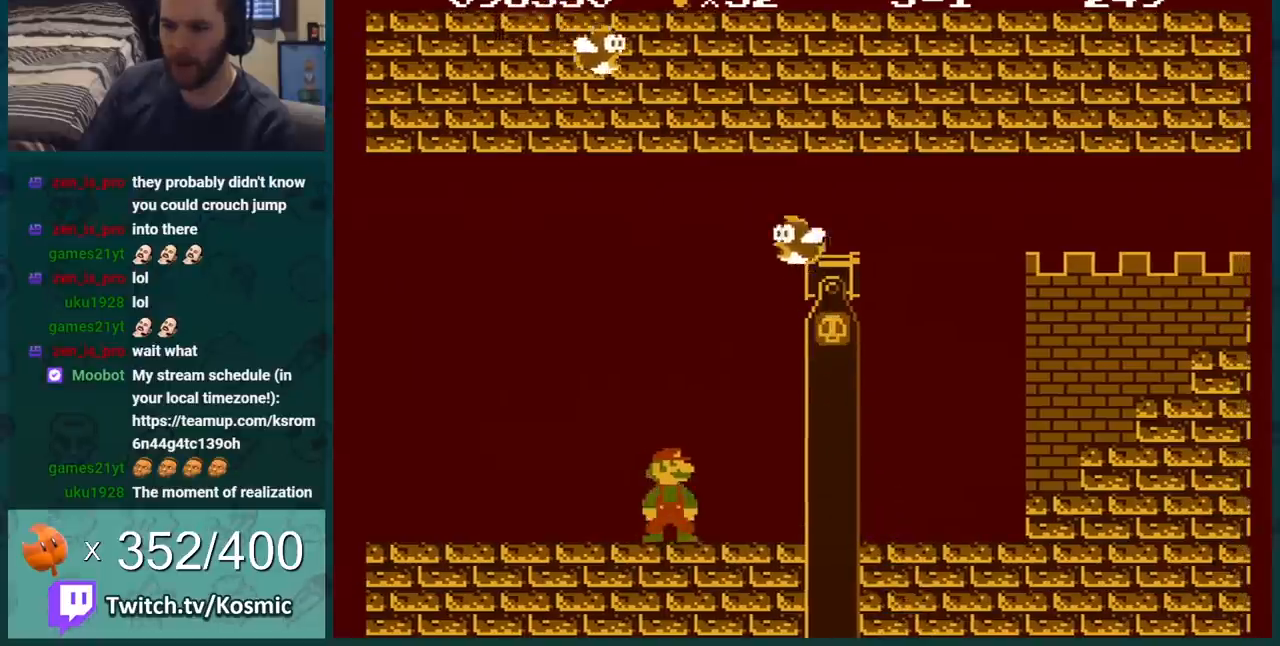
{"buttons": ["A", "B", "DPAD_RIGHT"], "events": [[51, "DPAD_DOWN", "down"], [134, "A", "down"], [267, "DPAD_RIGHT", "down"], [484, "DPAD_DOWN", "up"]]}
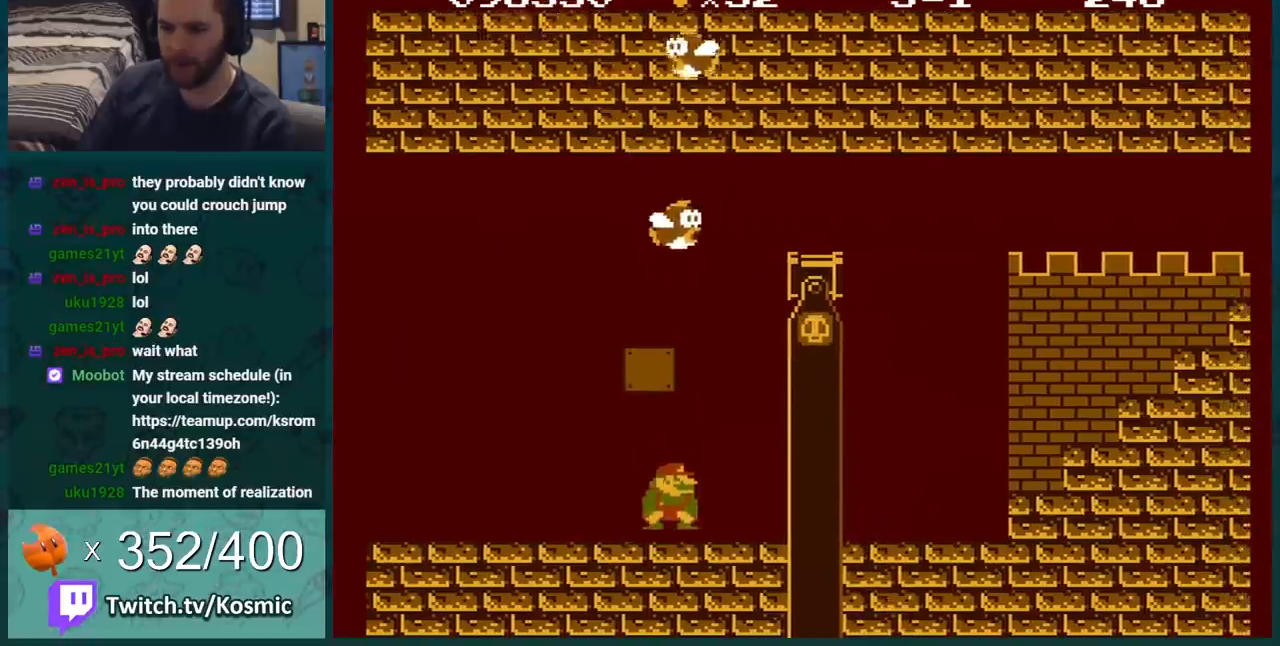
{"buttons": ["B", "DPAD_RIGHT"], "events": [[50, "DPAD_DOWN", "down"], [67, "A", "up"], [67, "DPAD_RIGHT", "up"], [100, "DPAD_DOWN", "up"], [133, "DPAD_LEFT", "down"], [317, "DPAD_LEFT", "up"], [417, "DPAD_RIGHT", "down"]]}
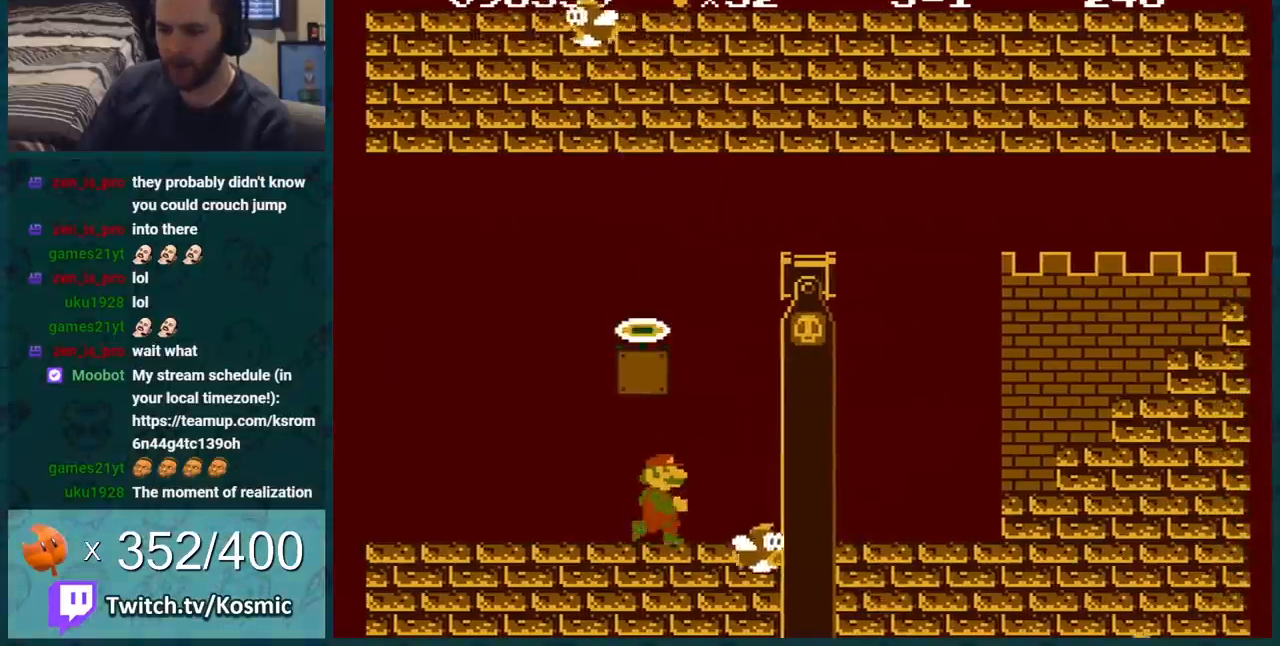
{"buttons": ["A", "B"], "events": [[134, "DPAD_RIGHT", "up"], [317, "DPAD_RIGHT", "down"], [418, "A", "down"], [451, "DPAD_RIGHT", "up"]]}
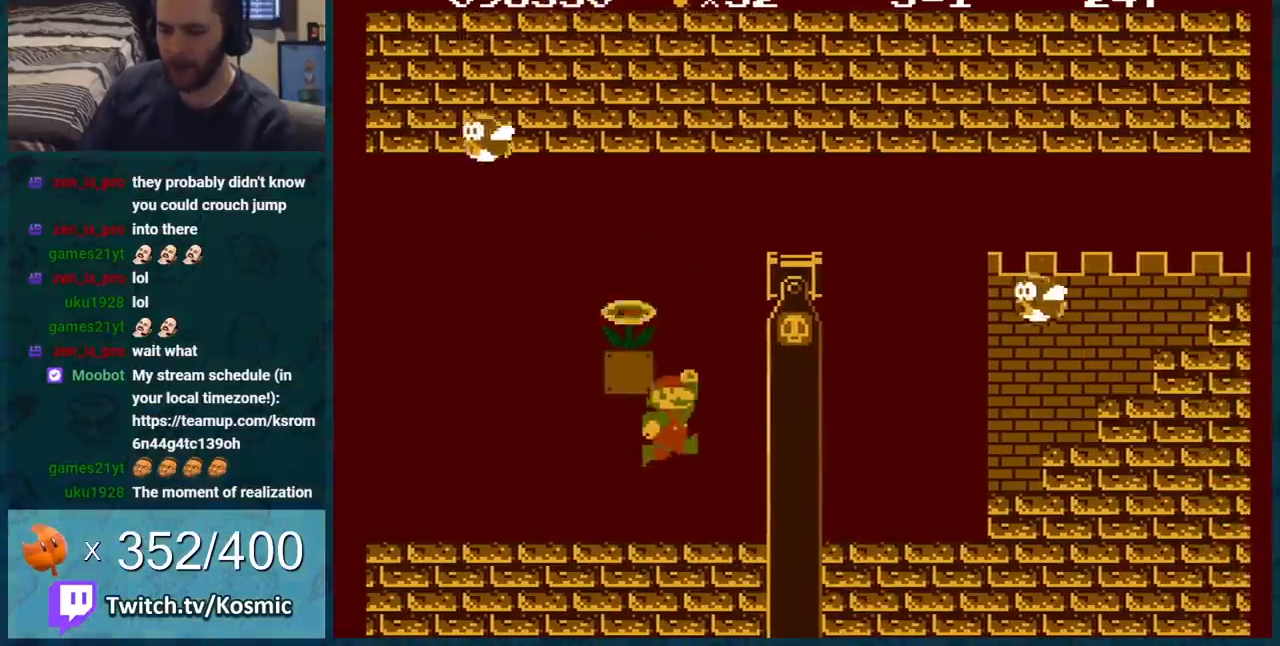
{"buttons": ["B"], "events": [[17, "DPAD_LEFT", "down"], [384, "A", "up"], [417, "DPAD_LEFT", "up"]]}
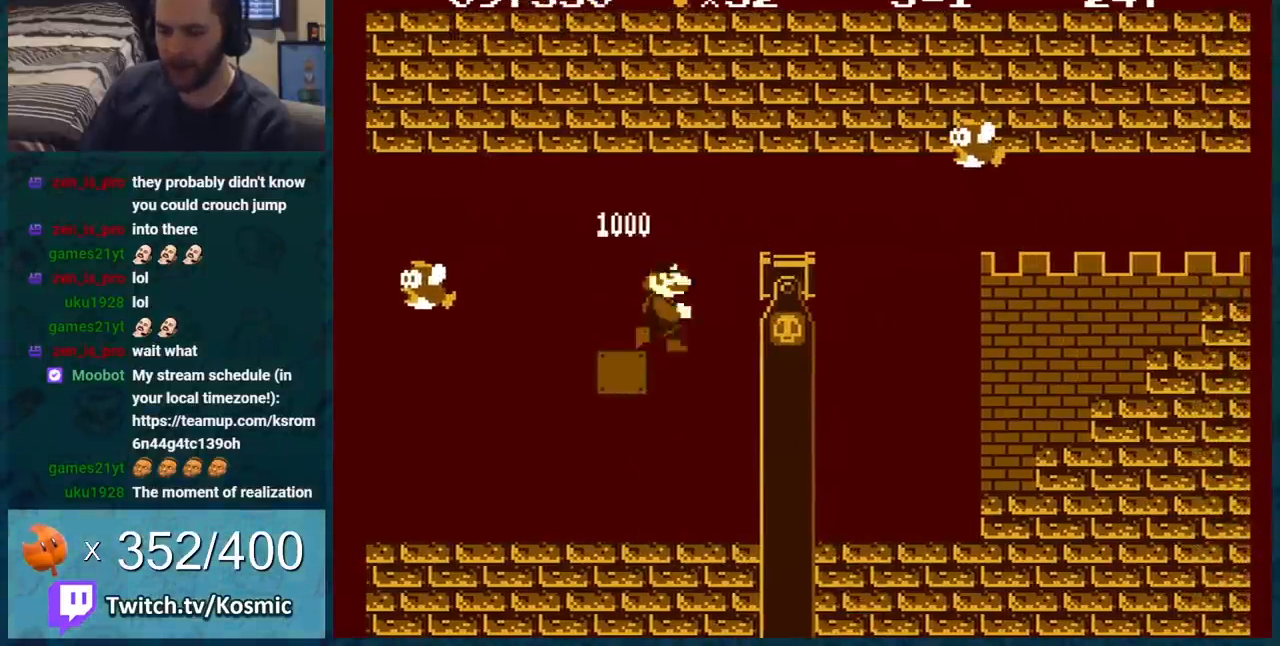
{"buttons": ["B"], "events": []}
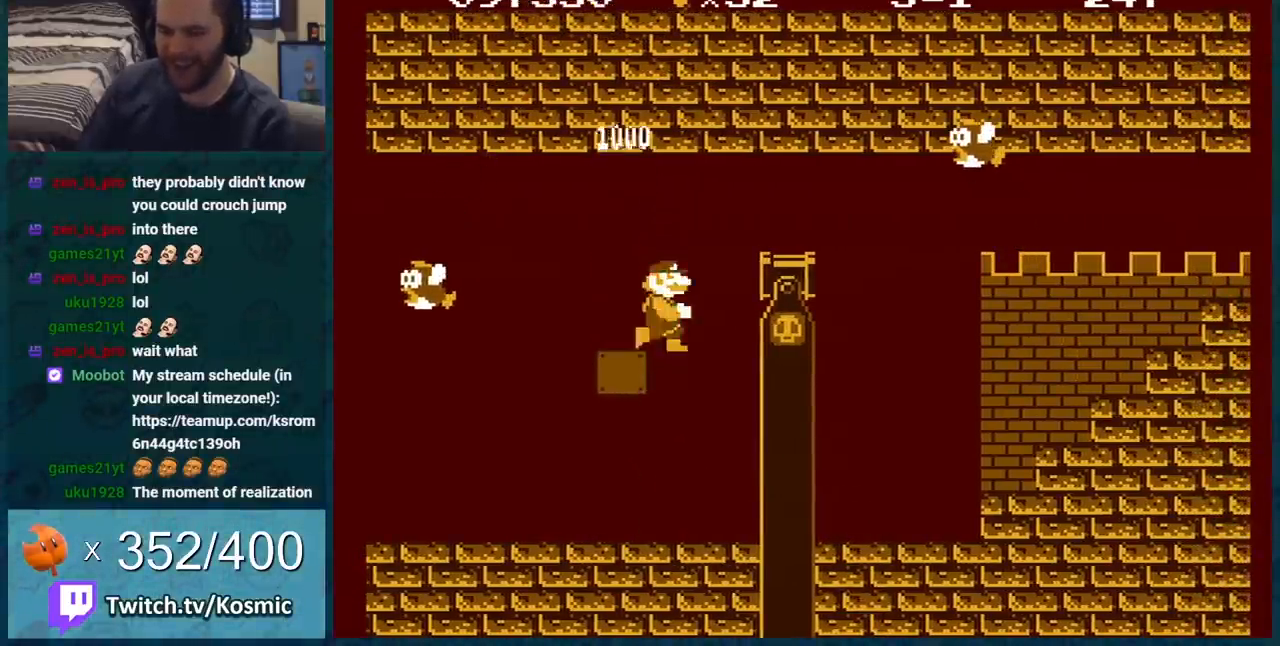
{"buttons": ["B", "DPAD_LEFT"], "events": [[401, "DPAD_LEFT", "down"]]}
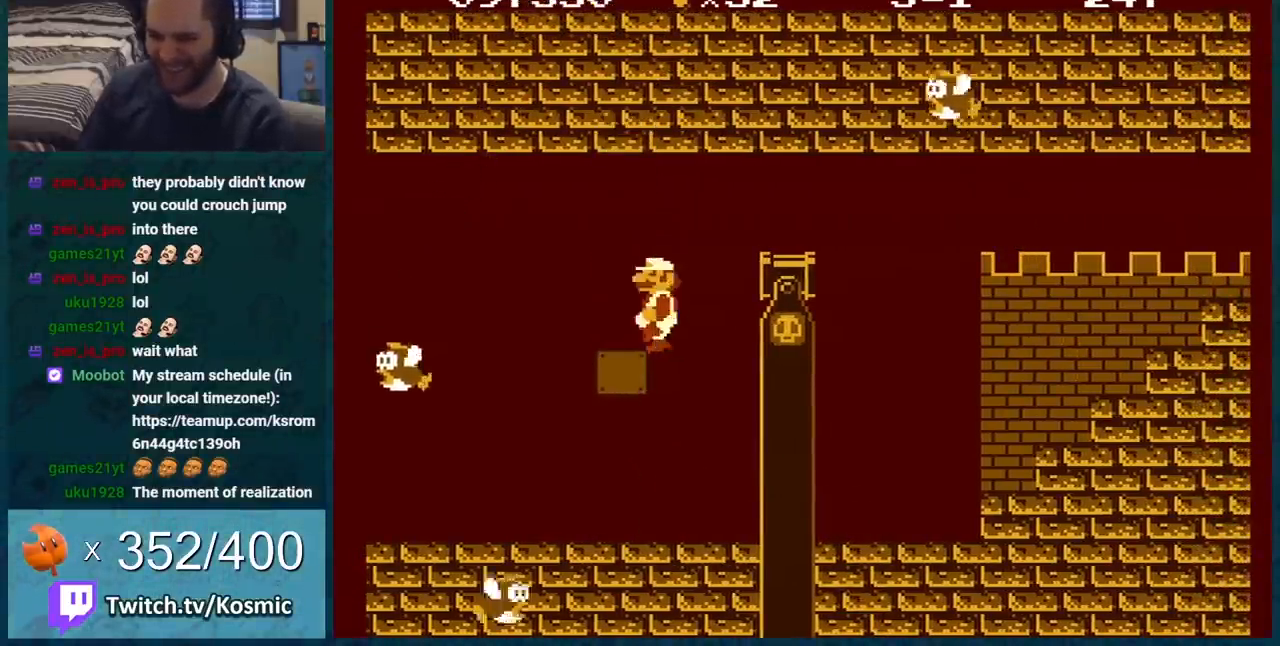
{"buttons": ["B"], "events": [[233, "DPAD_LEFT", "up"], [367, "DPAD_RIGHT", "down"], [500, "DPAD_RIGHT", "up"]]}
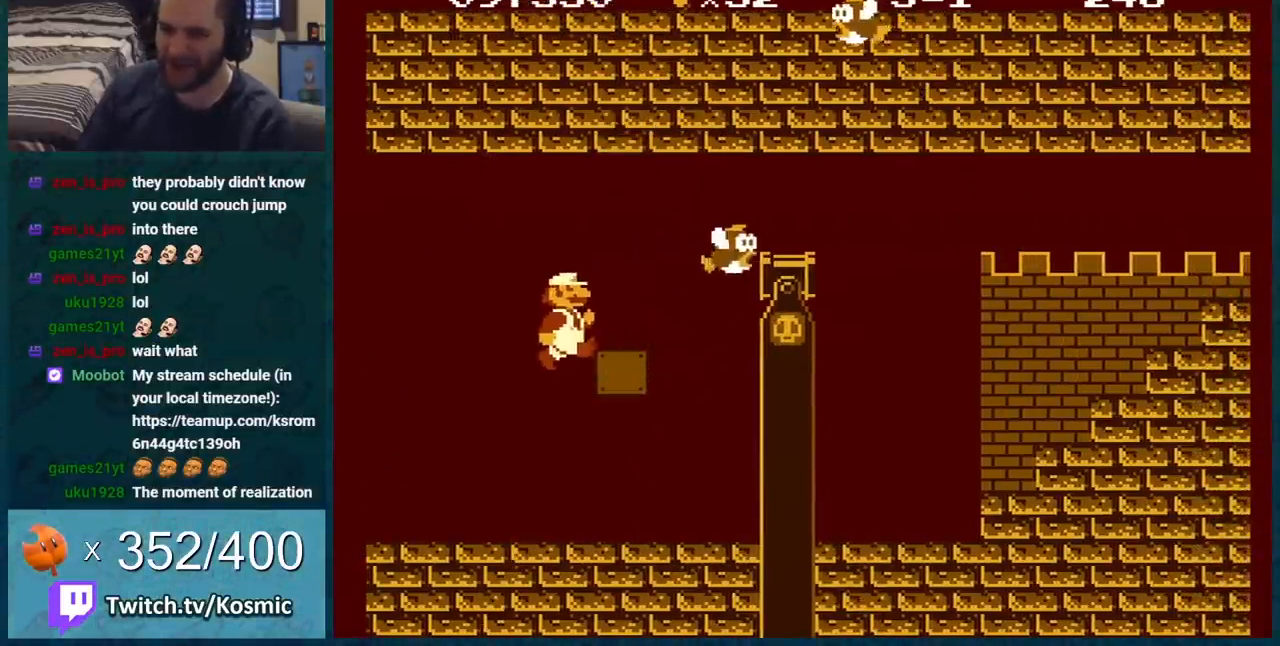
{"buttons": ["B"], "events": [[167, "DPAD_LEFT", "down"], [201, "DPAD_LEFT", "up"]]}
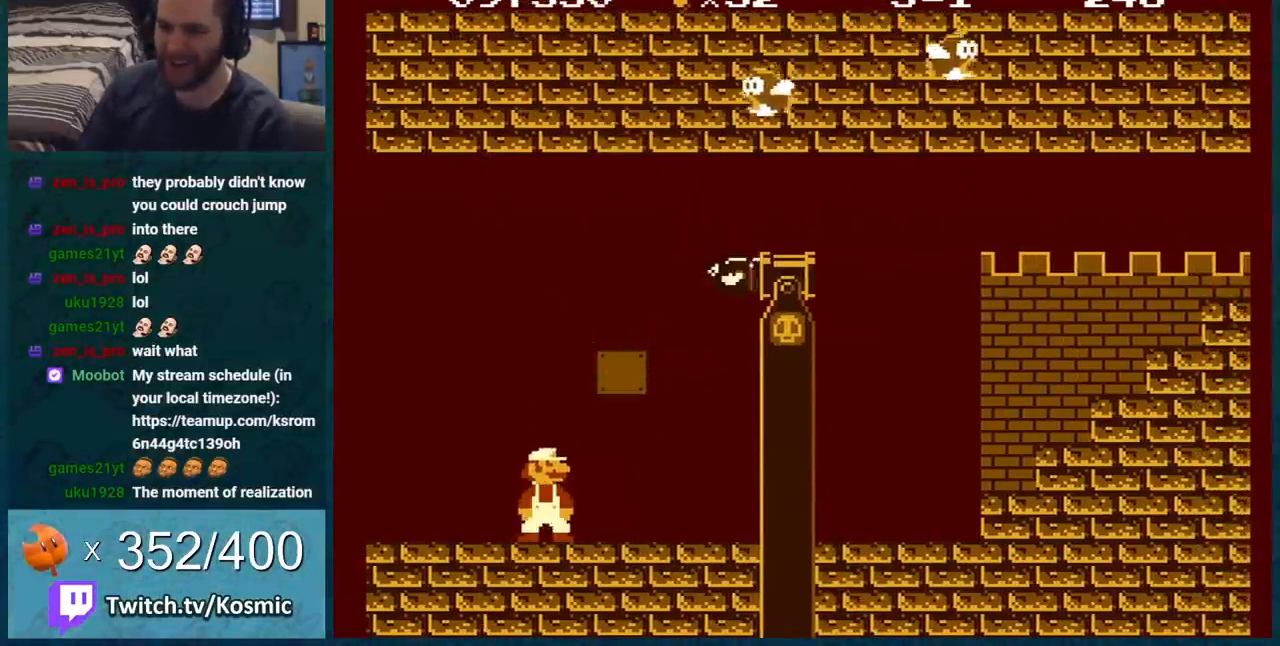
{"buttons": ["B", "DPAD_DOWN"], "events": [[16, "DPAD_DOWN", "down"], [450, "A", "down"], [484, "A", "up"]]}
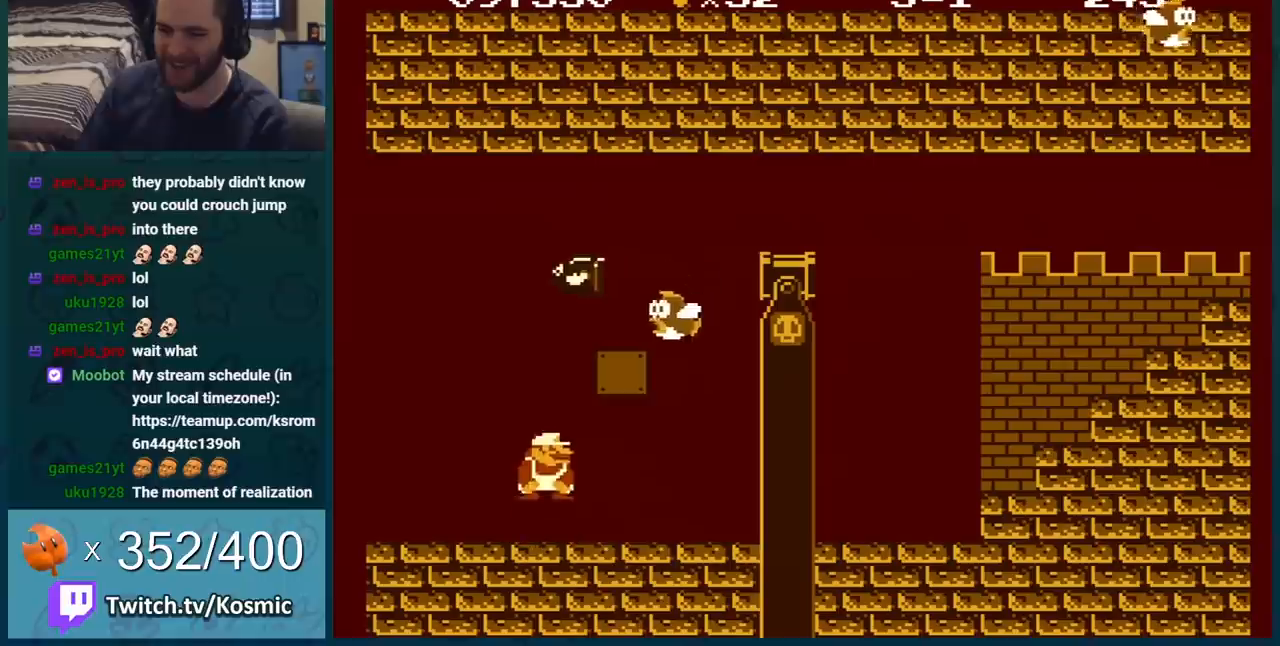
{"buttons": ["B"], "events": [[17, "DPAD_RIGHT", "down"], [167, "DPAD_RIGHT", "up"], [417, "DPAD_DOWN", "up"]]}
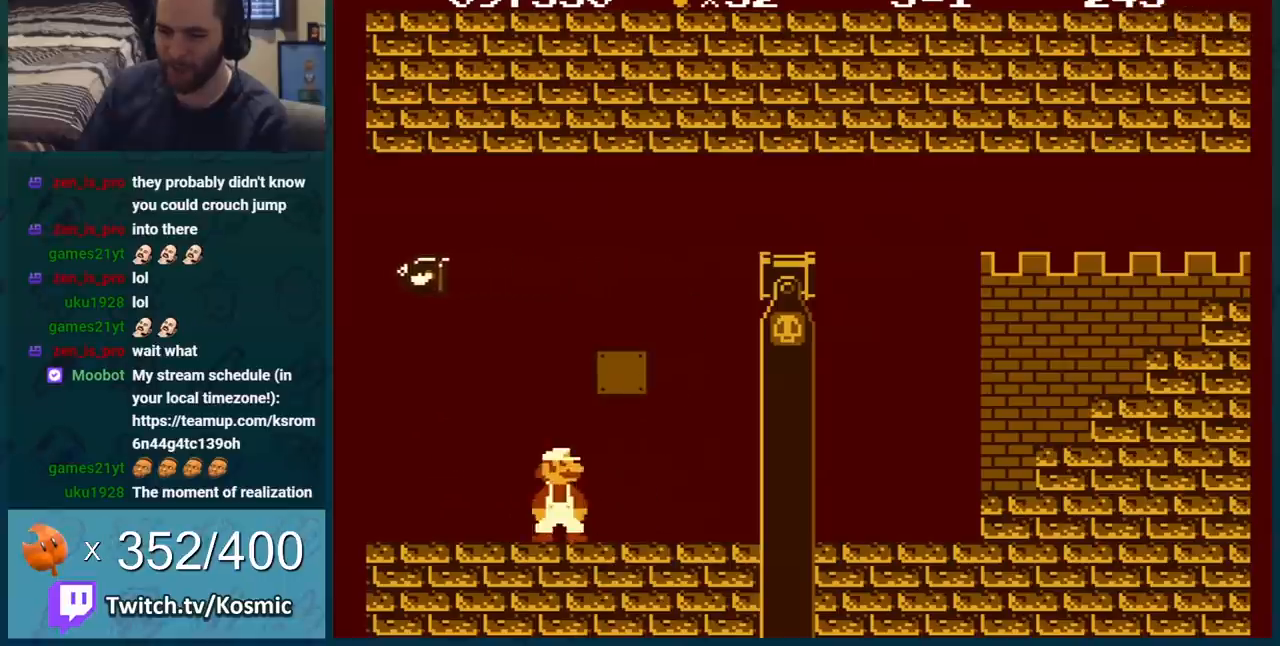
{"buttons": ["A", "B", "DPAD_RIGHT"], "events": [[133, "DPAD_RIGHT", "down"], [267, "DPAD_RIGHT", "up"], [367, "A", "down"], [484, "DPAD_RIGHT", "down"]]}
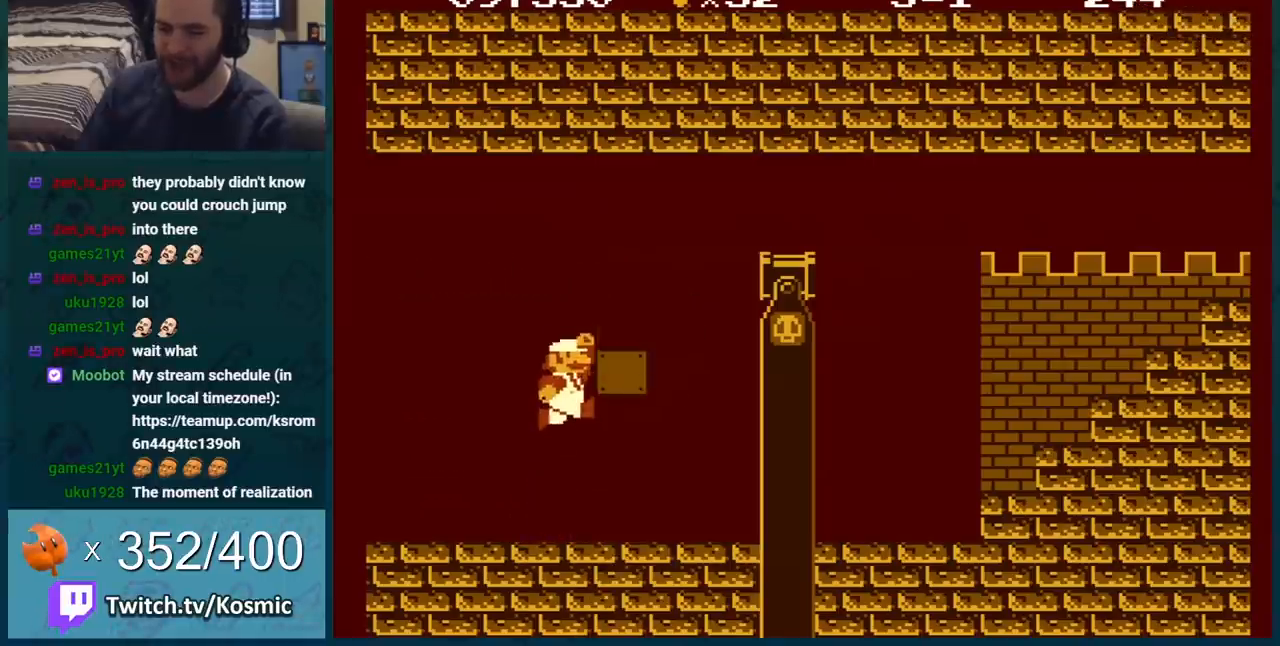
{"buttons": ["B"], "events": [[267, "A", "up"], [484, "DPAD_RIGHT", "up"]]}
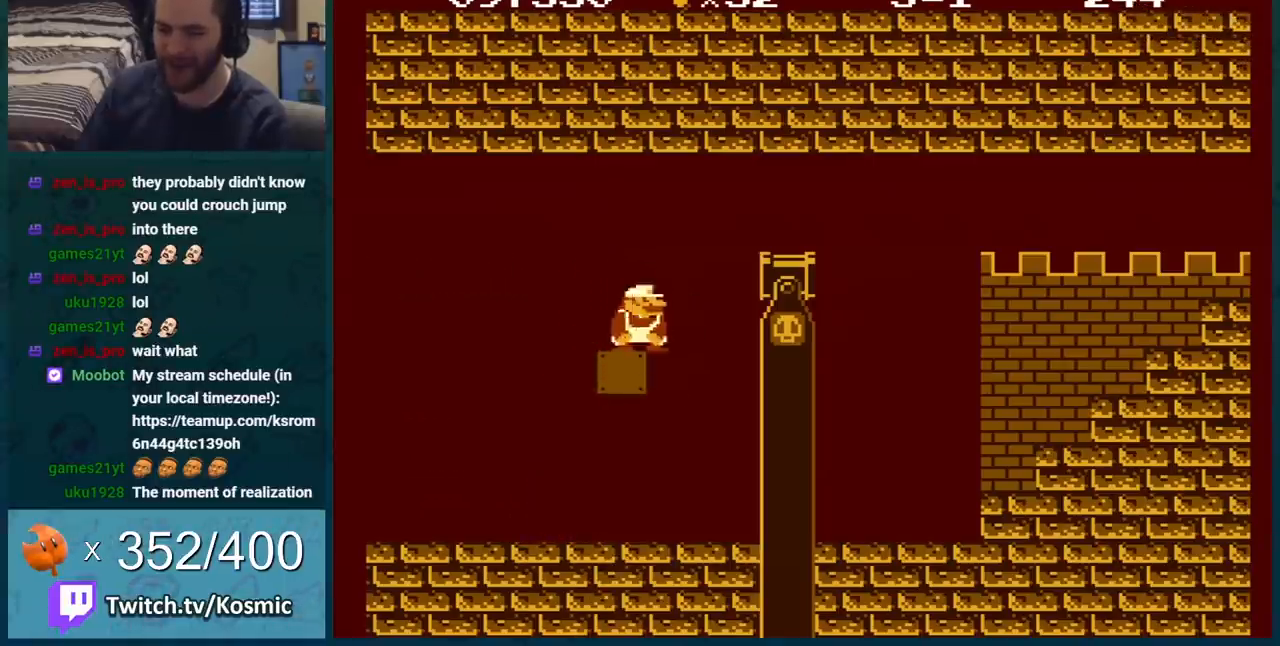
{"buttons": ["B", "DPAD_RIGHT"], "events": [[16, "A", "down"], [16, "DPAD_DOWN", "down"], [133, "DPAD_RIGHT", "down"], [167, "DPAD_DOWN", "up"], [417, "A", "up"]]}